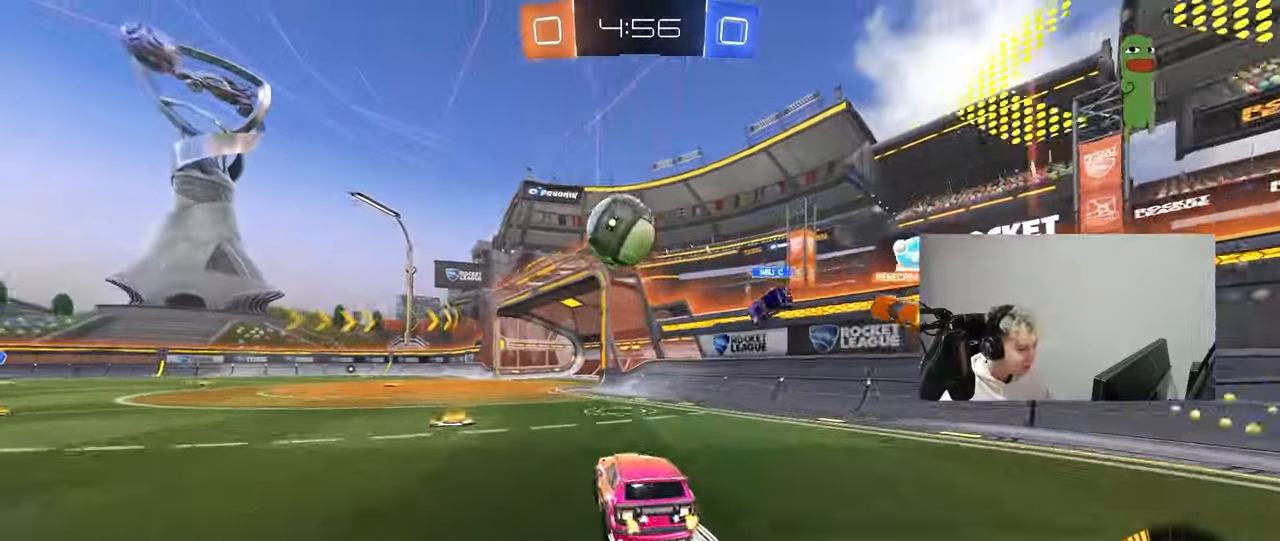
Gameplay with keyboard and mouse; each line is a JSON object with the keys and mouse buttons held at the frame after it. "events" lists presses ("down") and releases ("up") of "1", "2", "3", "4", "5", "a", "alt", "c", "caps_lock", "ctrl", "d", "e", "f", "g", "q", "r", "s", "shift", "space", "t", "tab", "v", "w", "x", "z", "mouse_left", "mouse_wheel" and "mouse_right" between this image and that frame as [ms after this image, input, new state], when the widget could be followed in between. "mouse_left", "mouse_wheel", "mouse_right" = the "left", "wheel", "right" buttons of the "mouse" list. No other keys are recorded. "wheel" means that the mouse wheel is clicked or scrolled. "mouse_move" is the direction in which the mouse moves at that frame (one of eight, or "still"), when it could be read.
{"keys": ["a", "w"], "mouse": [], "mouse_move": "still", "events": [[417, "a", "down"]]}
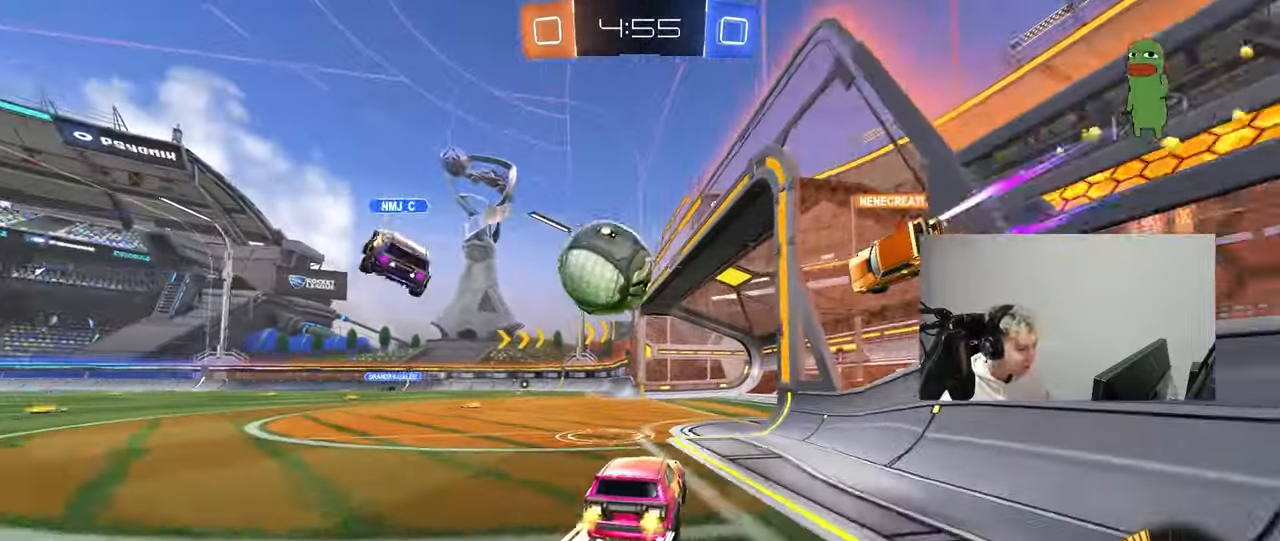
{"keys": ["d"], "mouse": ["left", "right"], "mouse_move": "down", "events": [[67, "a", "up"], [300, "a", "down"], [383, "mouse_left", "down"], [433, "mouse_right", "down"], [433, "w", "up"], [483, "a", "up"], [483, "d", "down"]]}
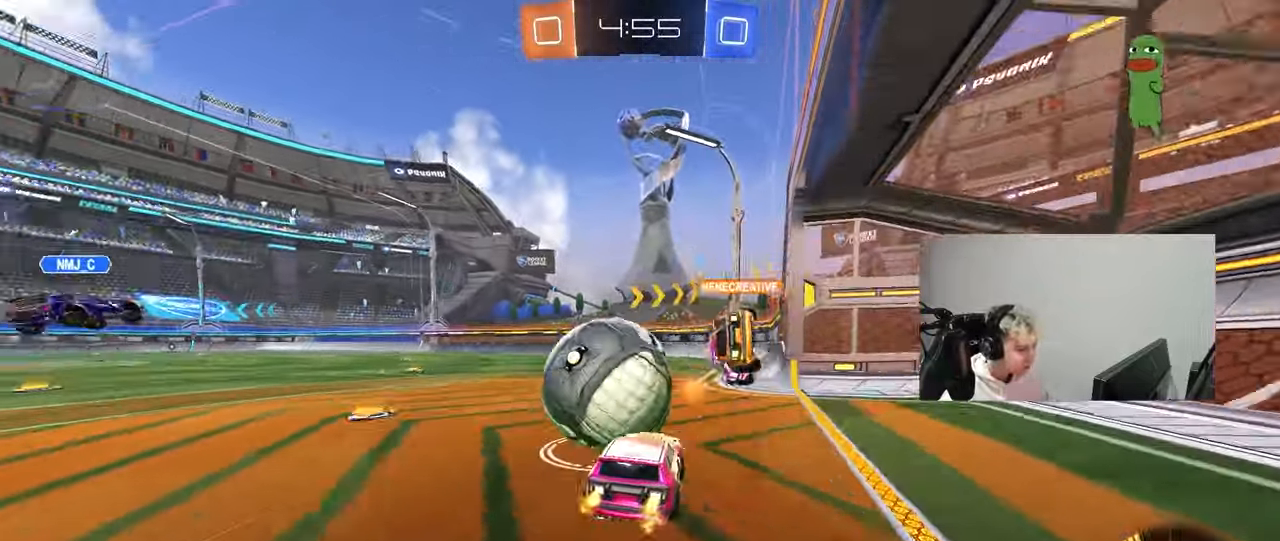
{"keys": ["a", "s"], "mouse": ["right"], "mouse_move": "down-left", "events": [[33, "mouse_right", "up"], [83, "mouse_left", "up"], [167, "d", "up"], [350, "a", "down"], [350, "s", "down"], [400, "mouse_right", "down"]]}
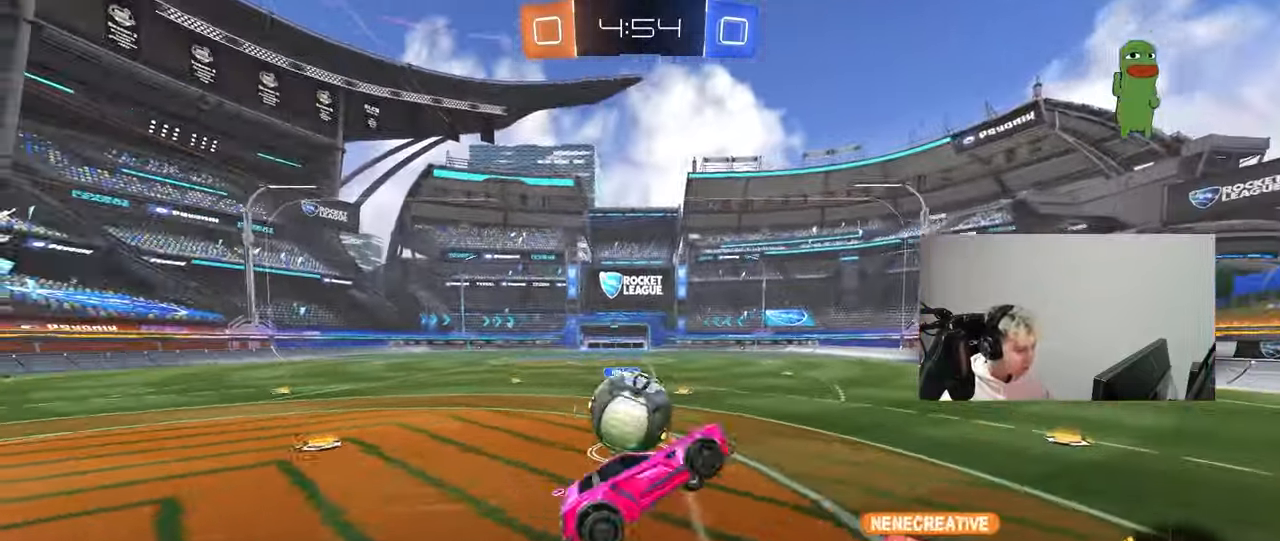
{"keys": ["a", "shift", "w"], "mouse": ["left"], "mouse_move": "still", "events": [[133, "mouse_right", "up"], [233, "mouse_left", "down"], [283, "s", "up"], [283, "shift", "down"], [367, "w", "down"]]}
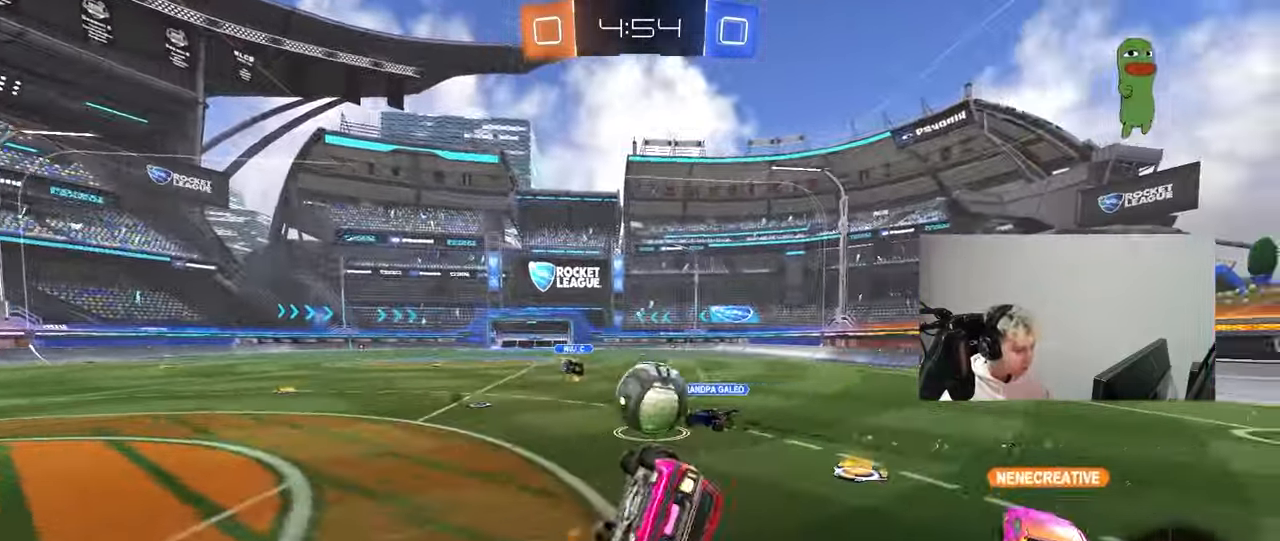
{"keys": [], "mouse": [], "mouse_move": "still", "events": [[100, "w", "up"], [200, "shift", "up"], [233, "mouse_left", "up"], [250, "a", "up"], [300, "s", "down"], [350, "s", "up"]]}
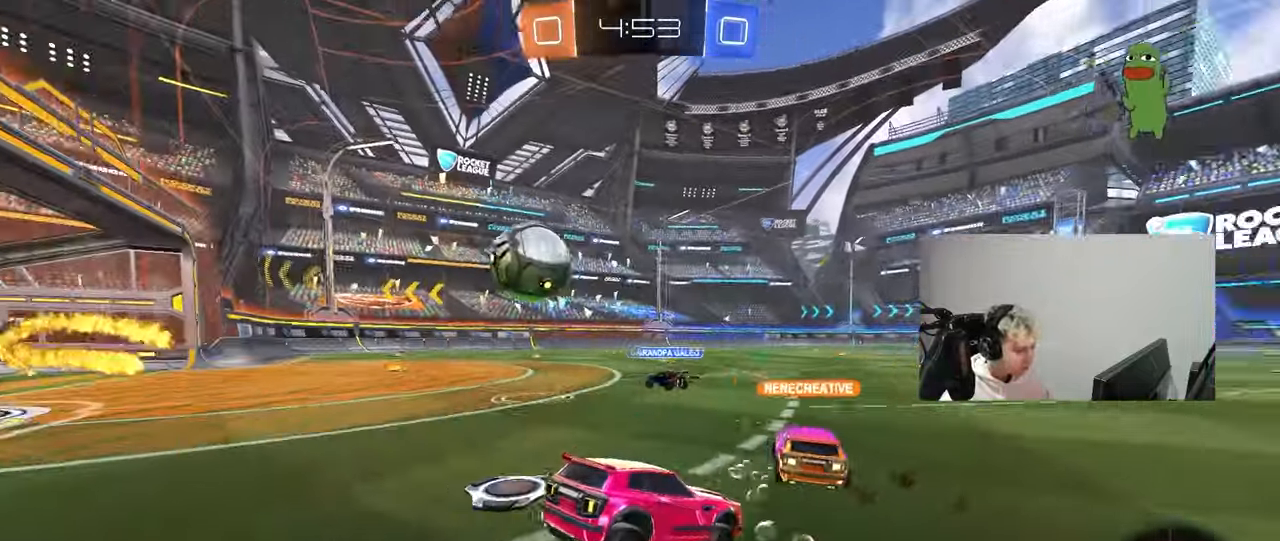
{"keys": [], "mouse": [], "mouse_move": "still", "events": [[117, "a", "down"], [117, "w", "down"], [267, "a", "up"], [267, "w", "up"]]}
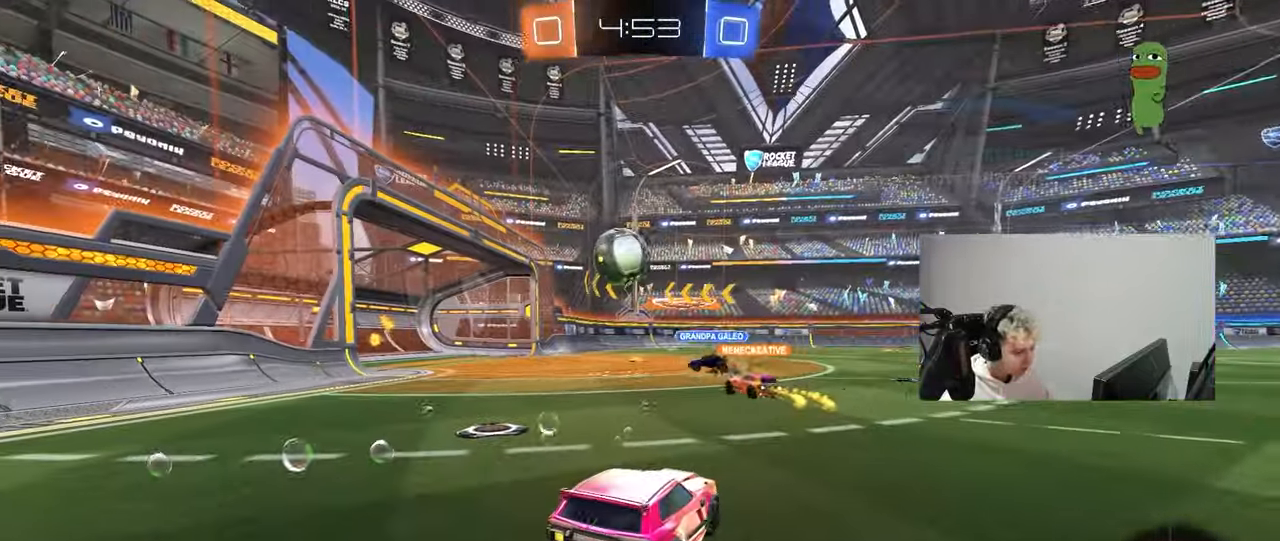
{"keys": [], "mouse": [], "mouse_move": "still", "events": []}
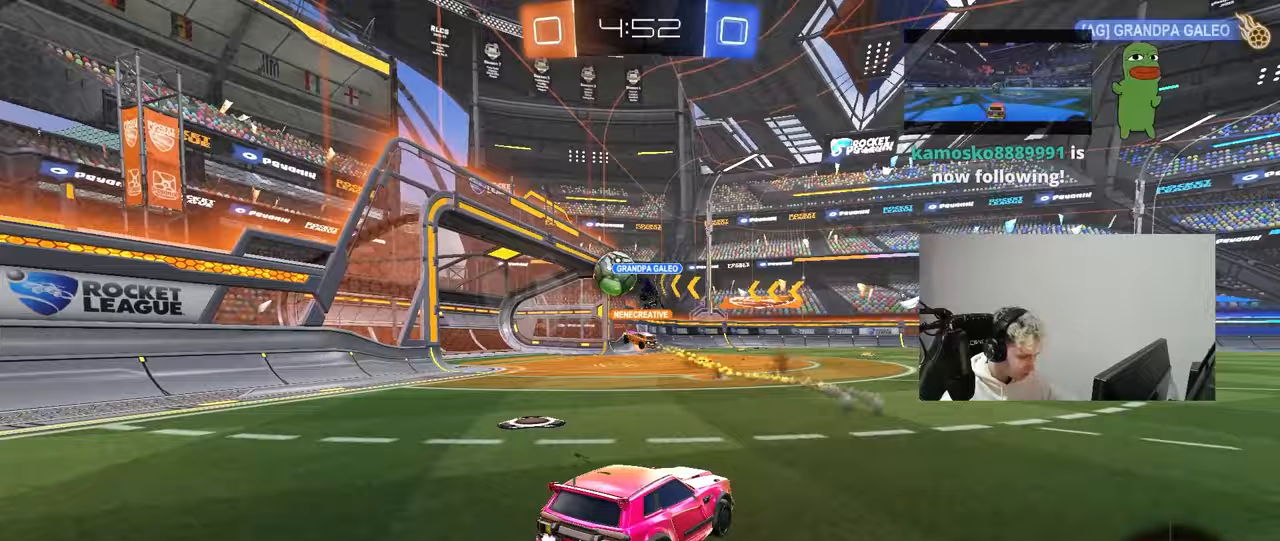
{"keys": [], "mouse": [], "mouse_move": "still", "events": []}
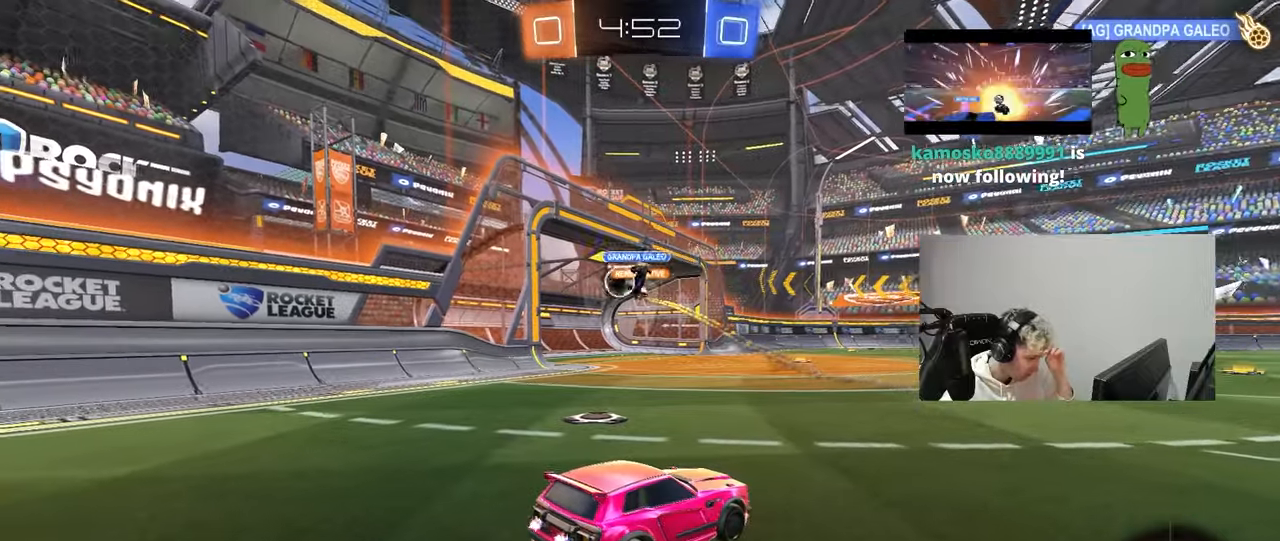
{"keys": [], "mouse": [], "mouse_move": "still", "events": []}
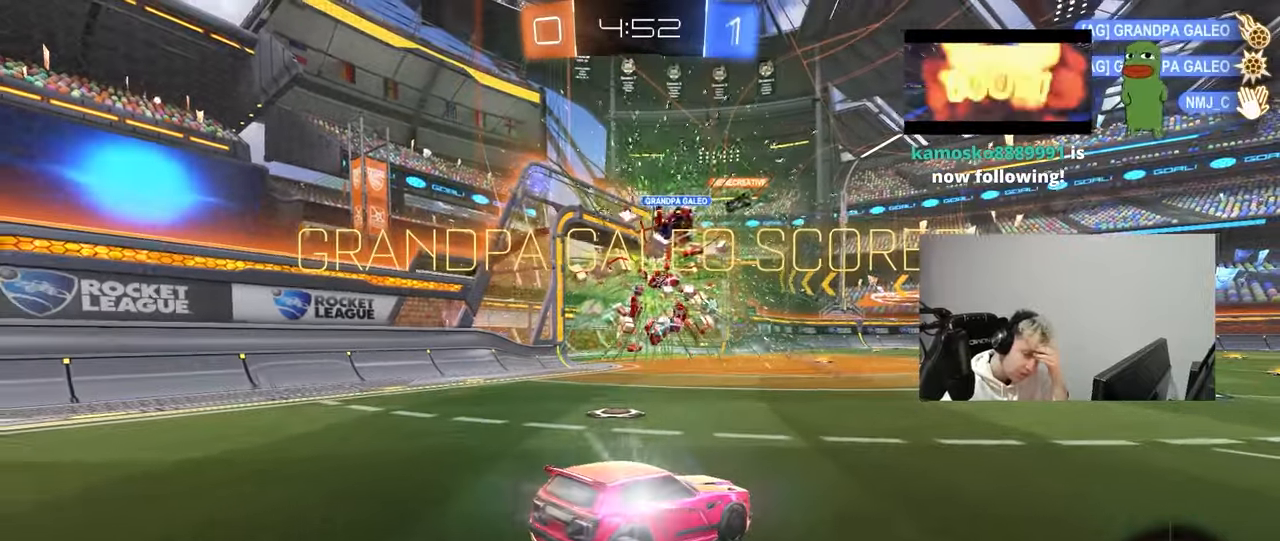
{"keys": [], "mouse": [], "mouse_move": "still", "events": []}
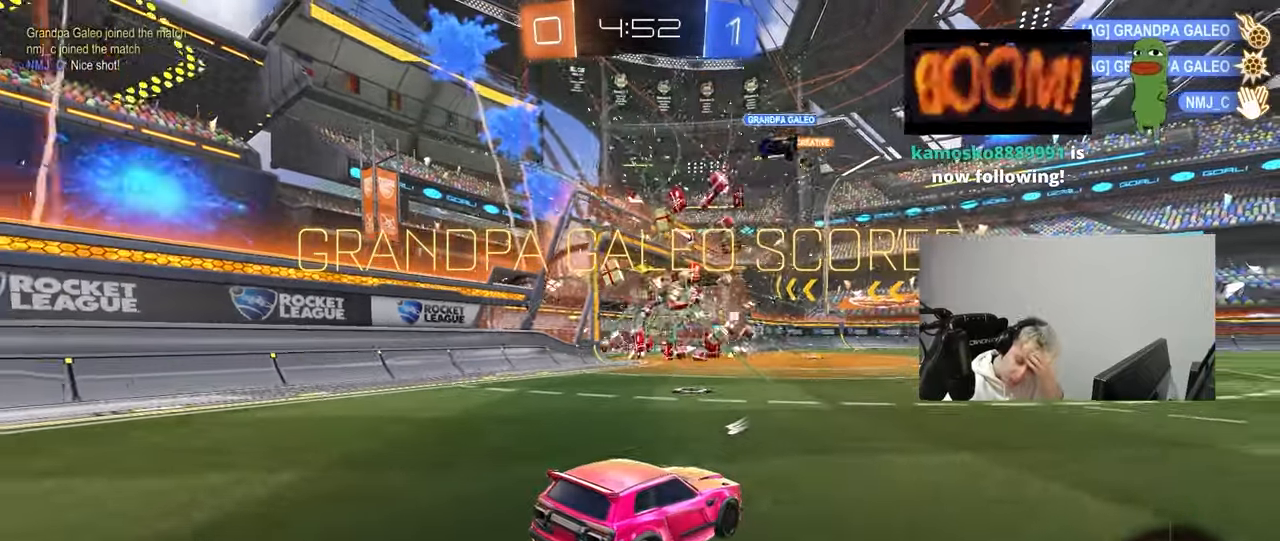
{"keys": [], "mouse": [], "mouse_move": "still", "events": []}
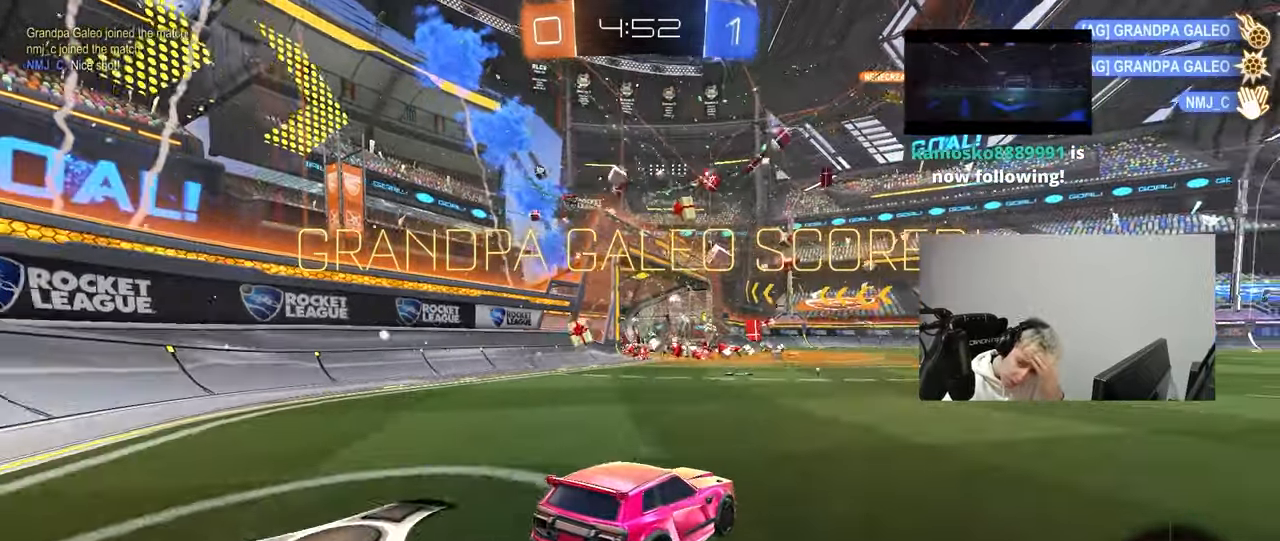
{"keys": [], "mouse": [], "mouse_move": "still", "events": []}
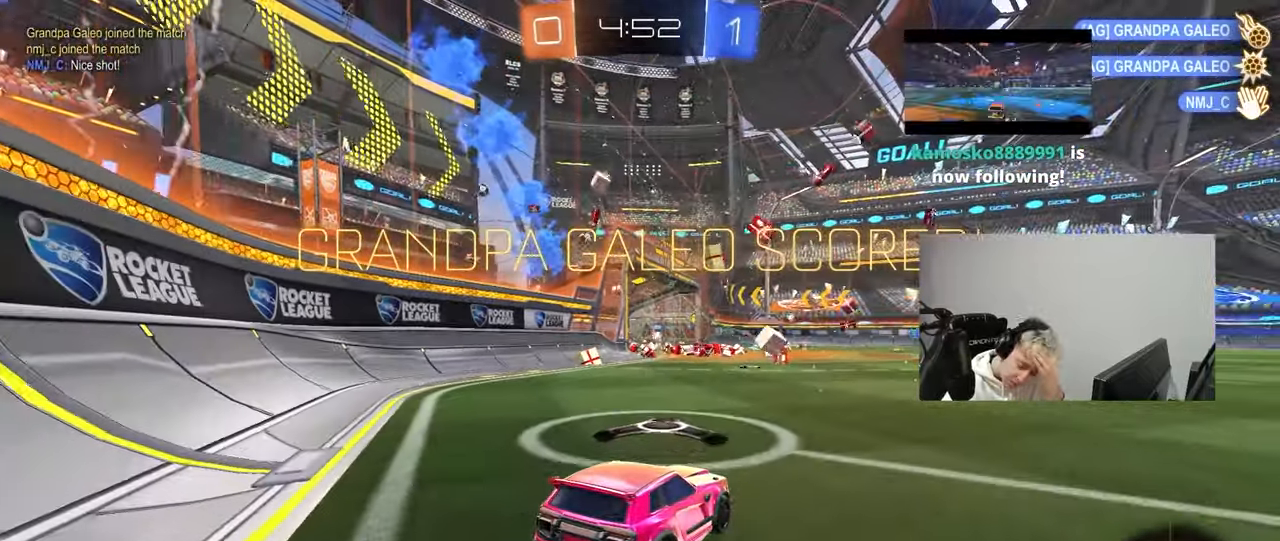
{"keys": [], "mouse": [], "mouse_move": "still", "events": []}
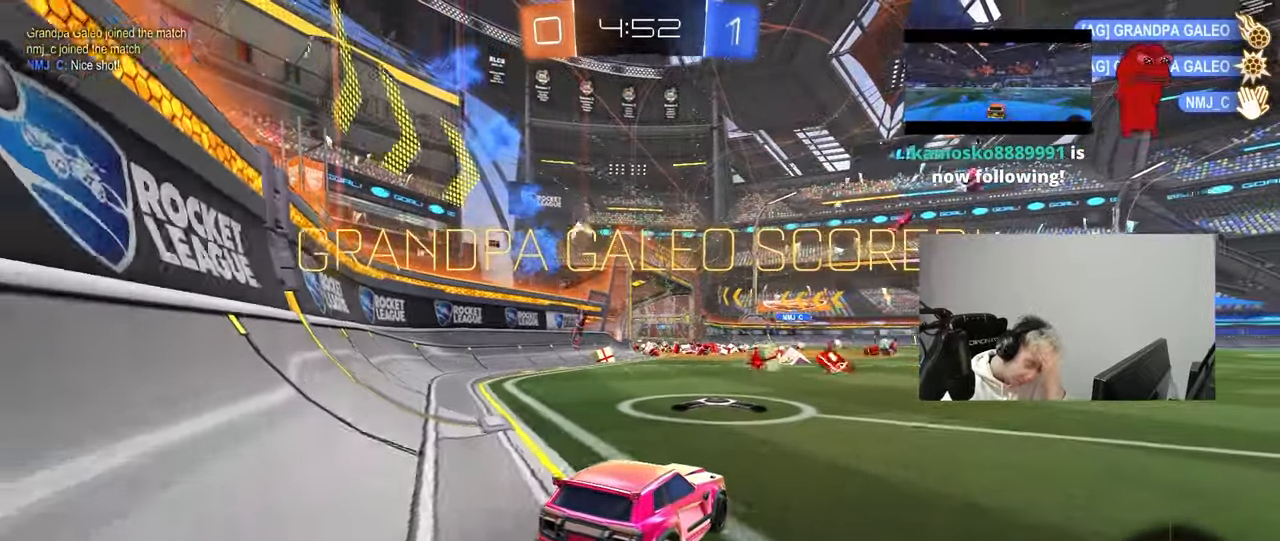
{"keys": [], "mouse": [], "mouse_move": "up", "events": []}
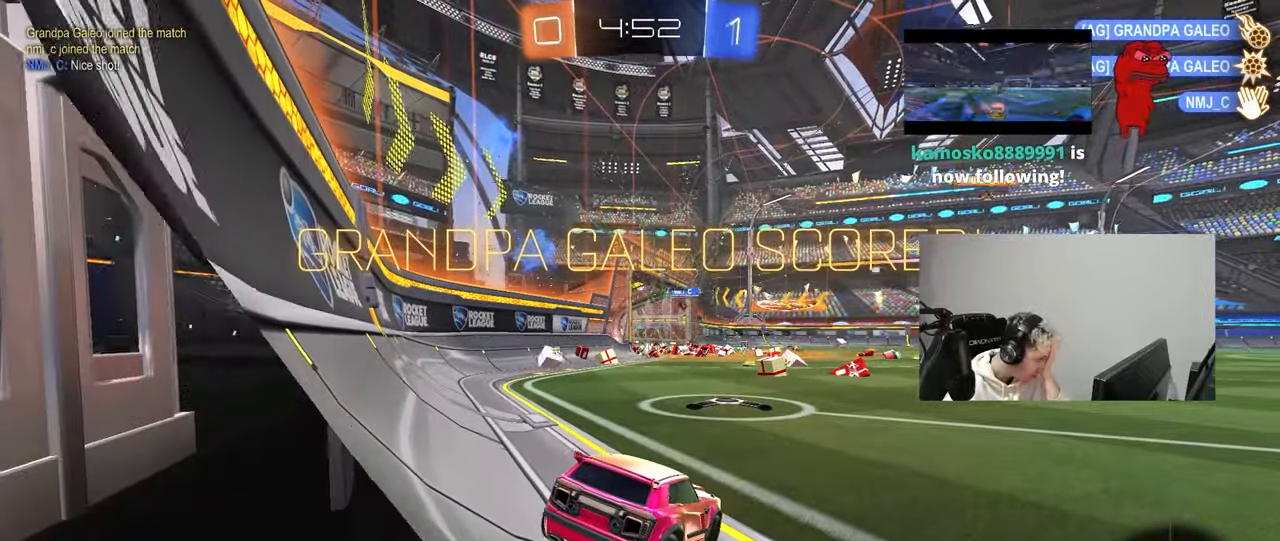
{"keys": [], "mouse": [], "mouse_move": "still", "events": []}
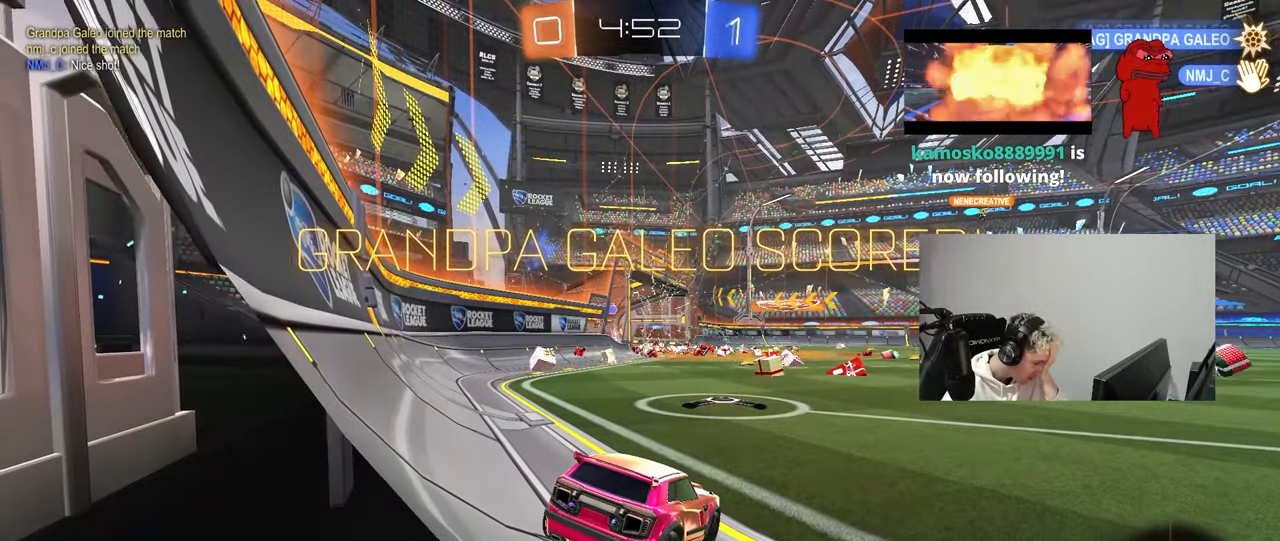
{"keys": [], "mouse": [], "mouse_move": "still", "events": []}
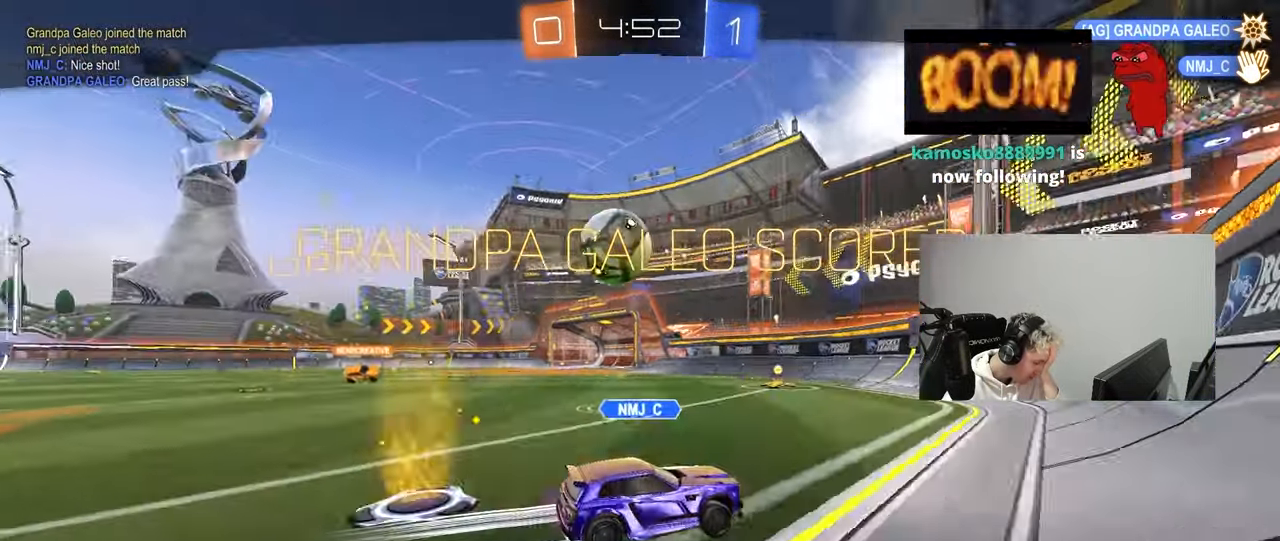
{"keys": [], "mouse": [], "mouse_move": "still", "events": []}
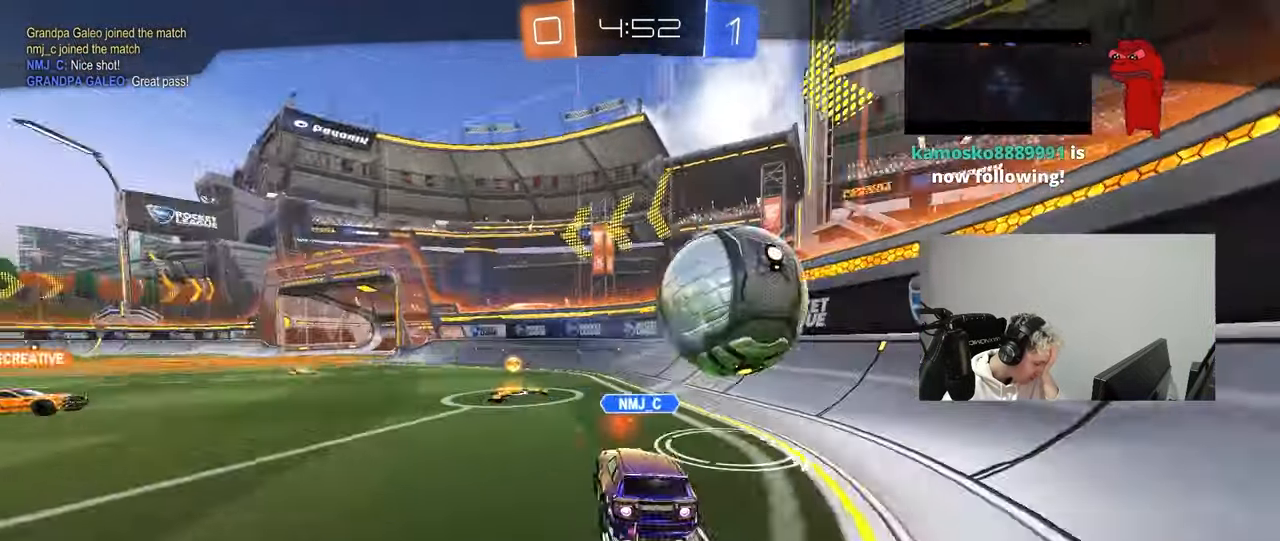
{"keys": [], "mouse": [], "mouse_move": "still", "events": []}
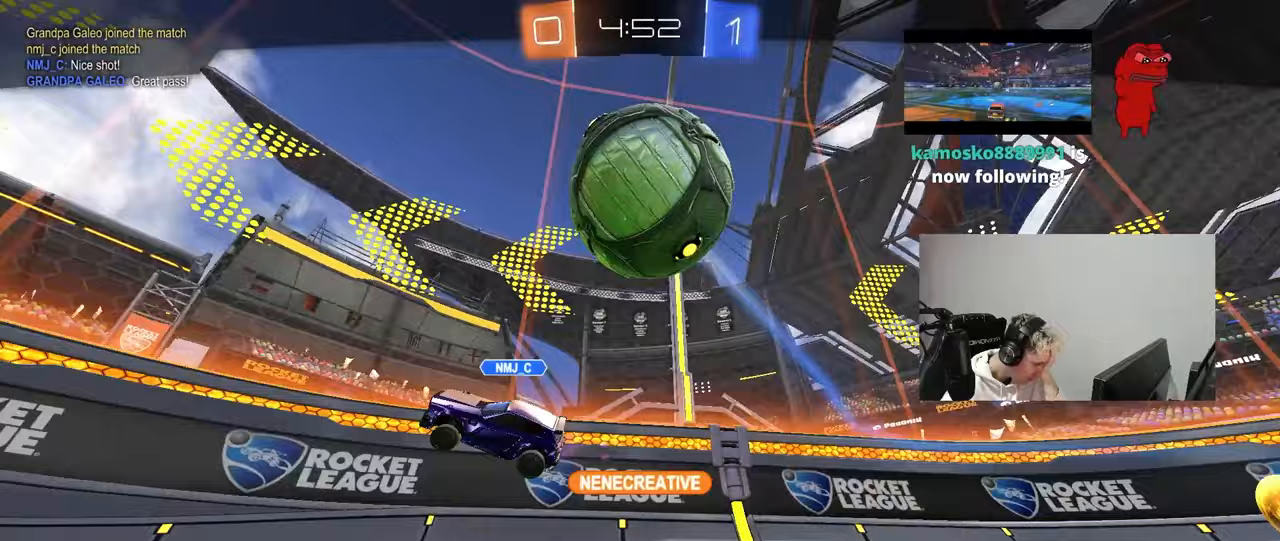
{"keys": [], "mouse": [], "mouse_move": "still", "events": []}
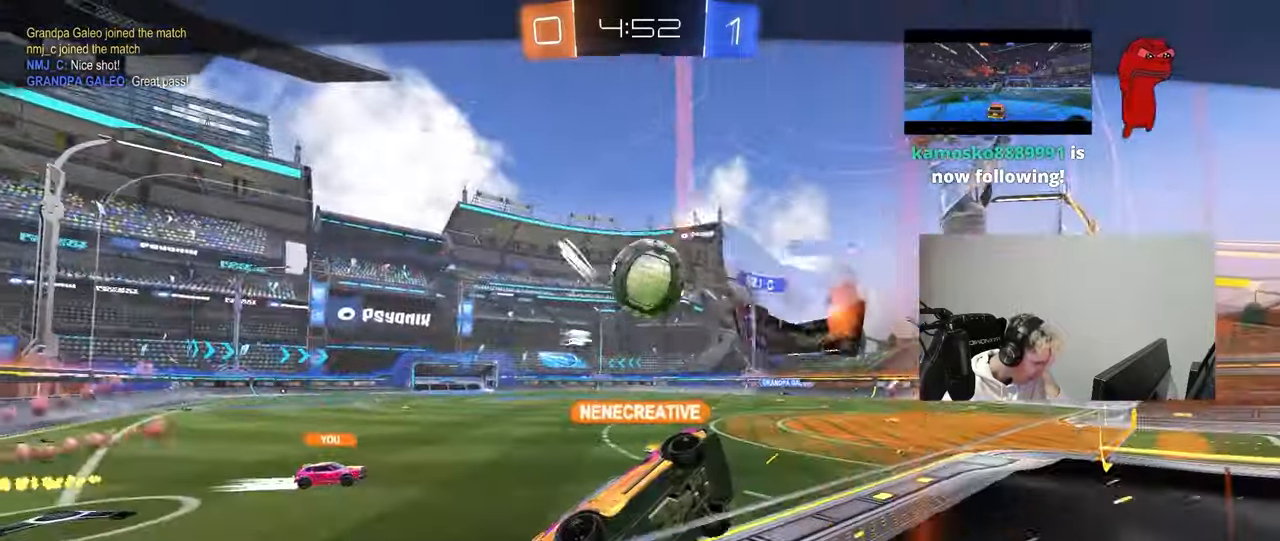
{"keys": [], "mouse": [], "mouse_move": "still", "events": []}
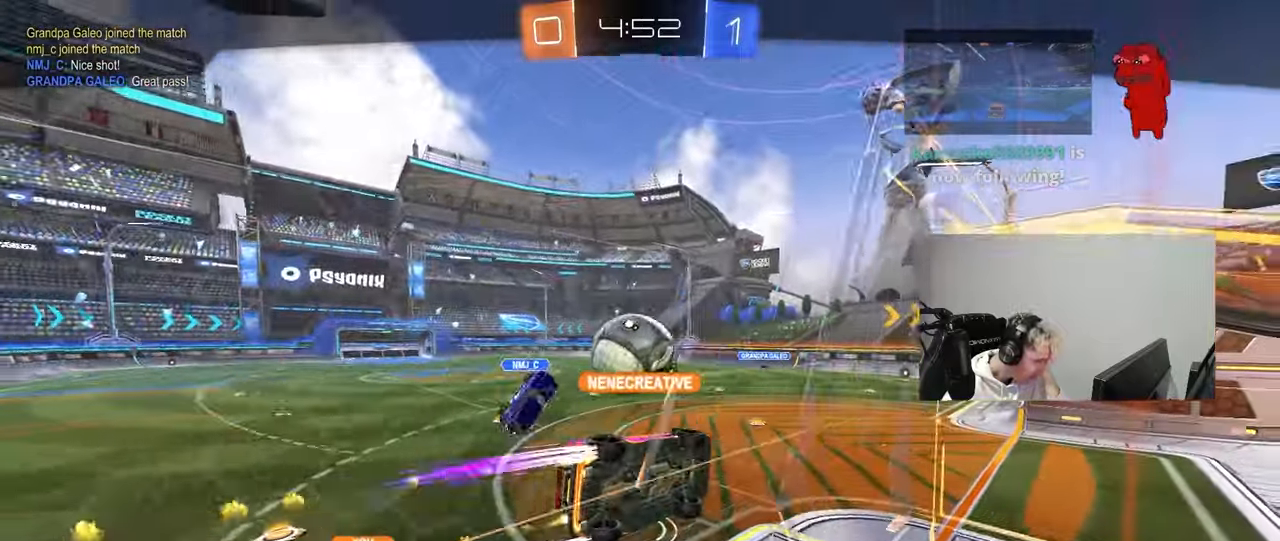
{"keys": [], "mouse": [], "mouse_move": "still", "events": []}
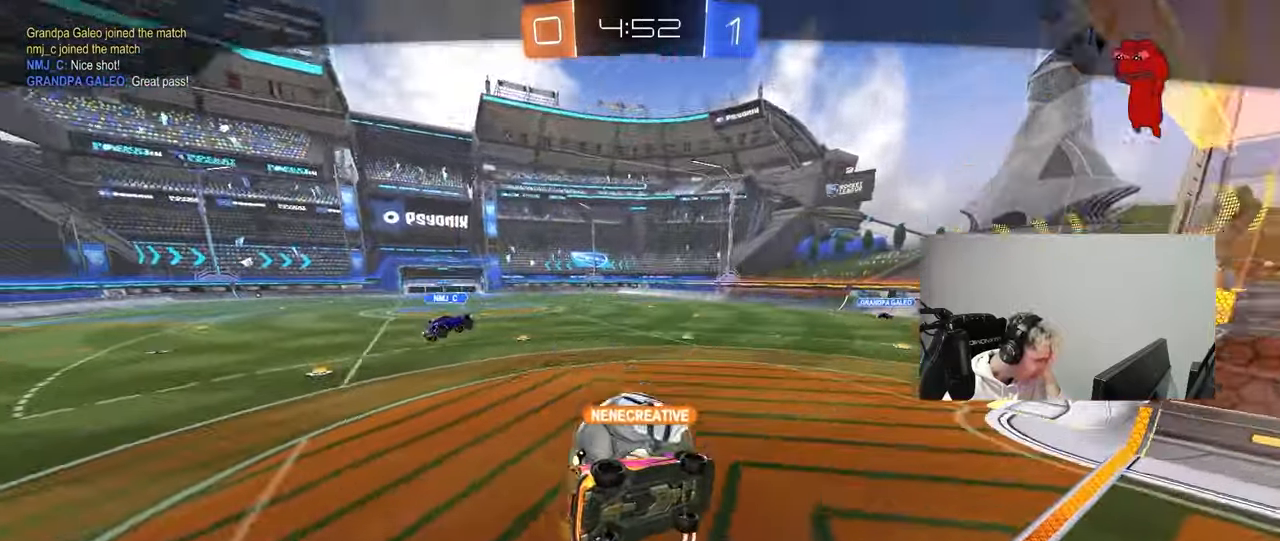
{"keys": [], "mouse": [], "mouse_move": "still", "events": []}
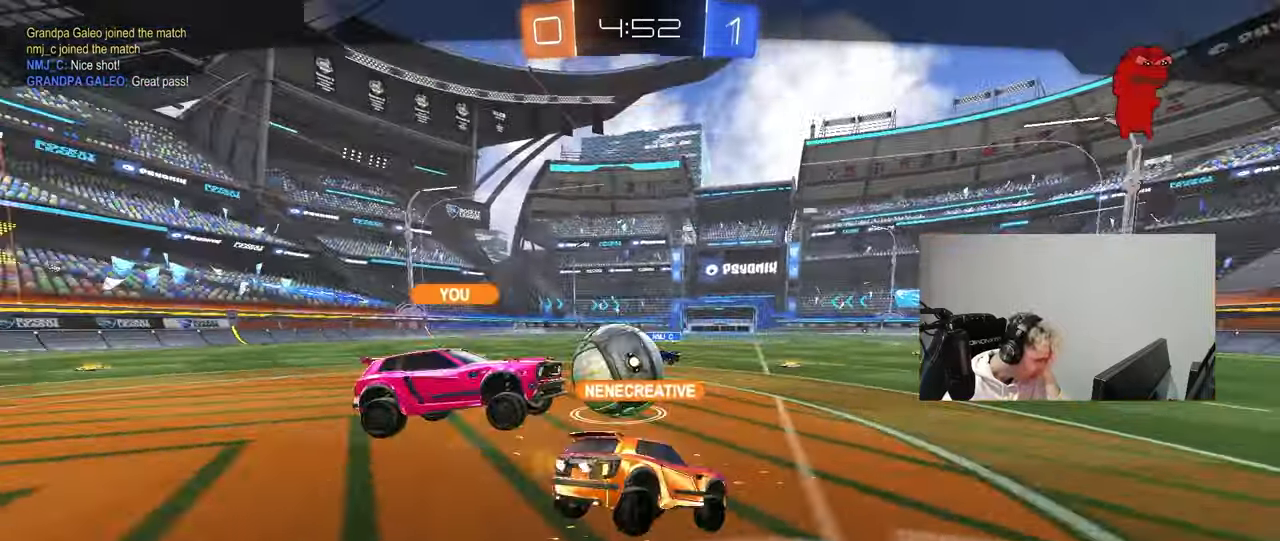
{"keys": [], "mouse": [], "mouse_move": "still", "events": []}
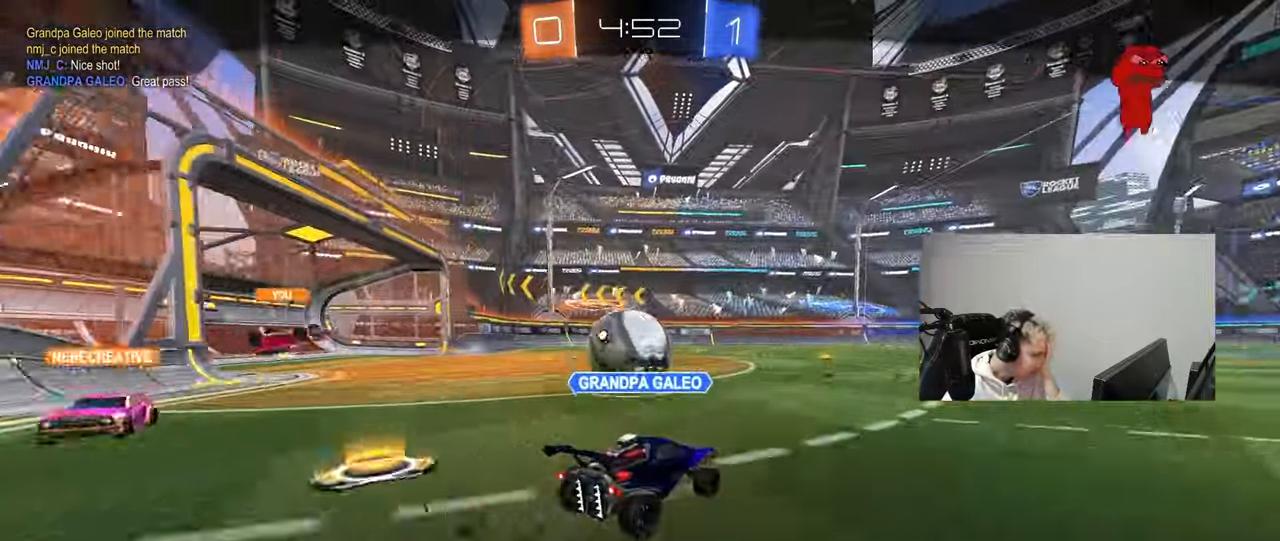
{"keys": [], "mouse": [], "mouse_move": "still", "events": []}
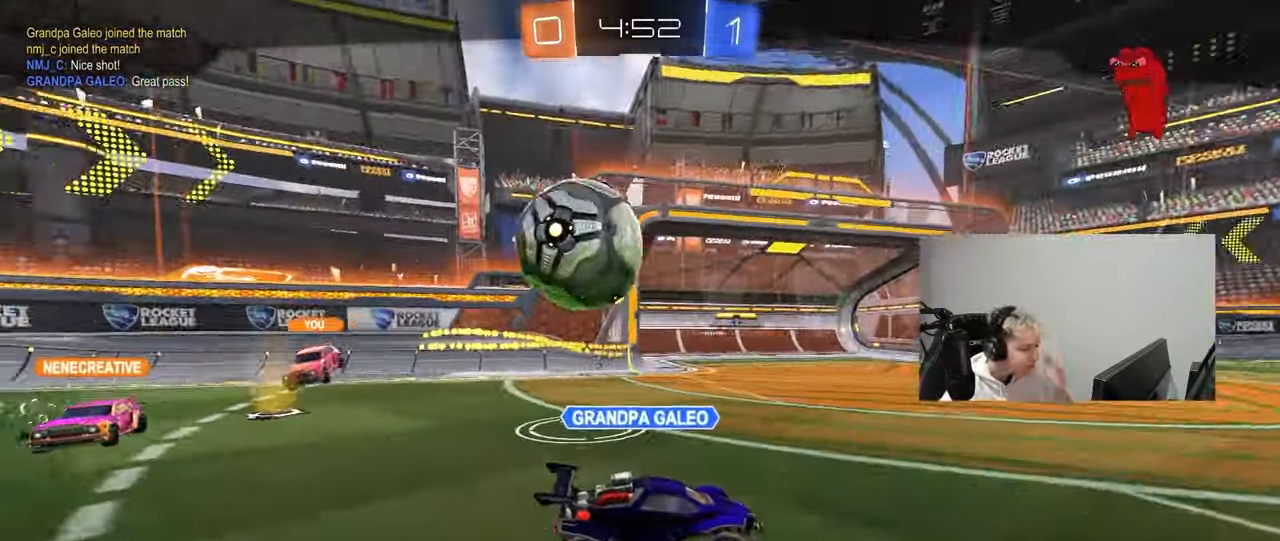
{"keys": [], "mouse": [], "mouse_move": "still", "events": []}
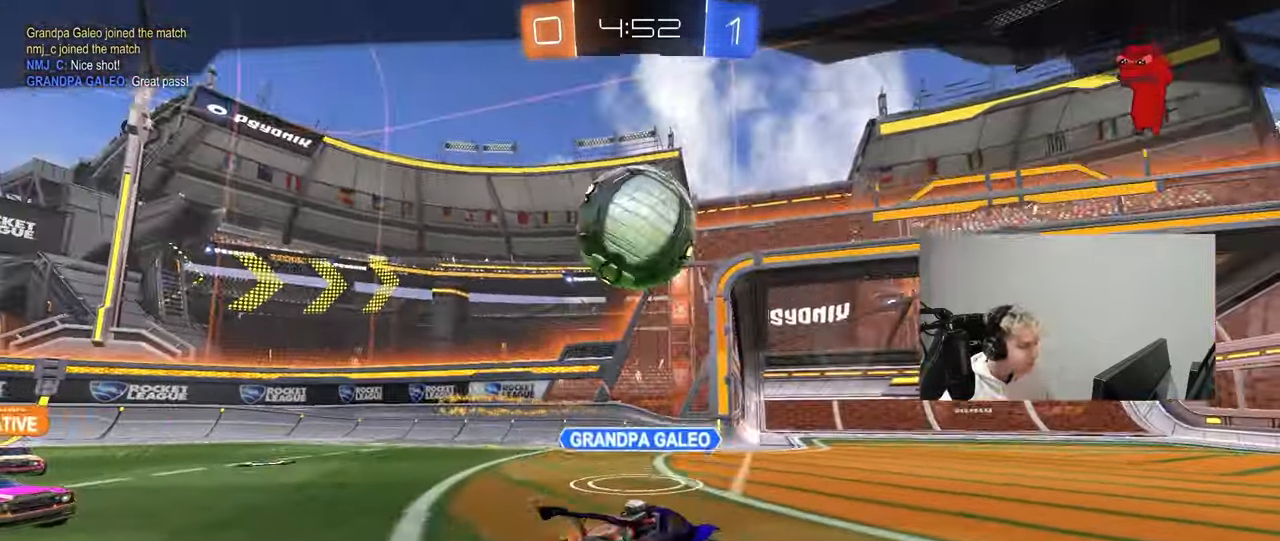
{"keys": [], "mouse": [], "mouse_move": "still", "events": [[67, "2", "down"], [150, "2", "up"], [250, "2", "down"], [300, "2", "up"]]}